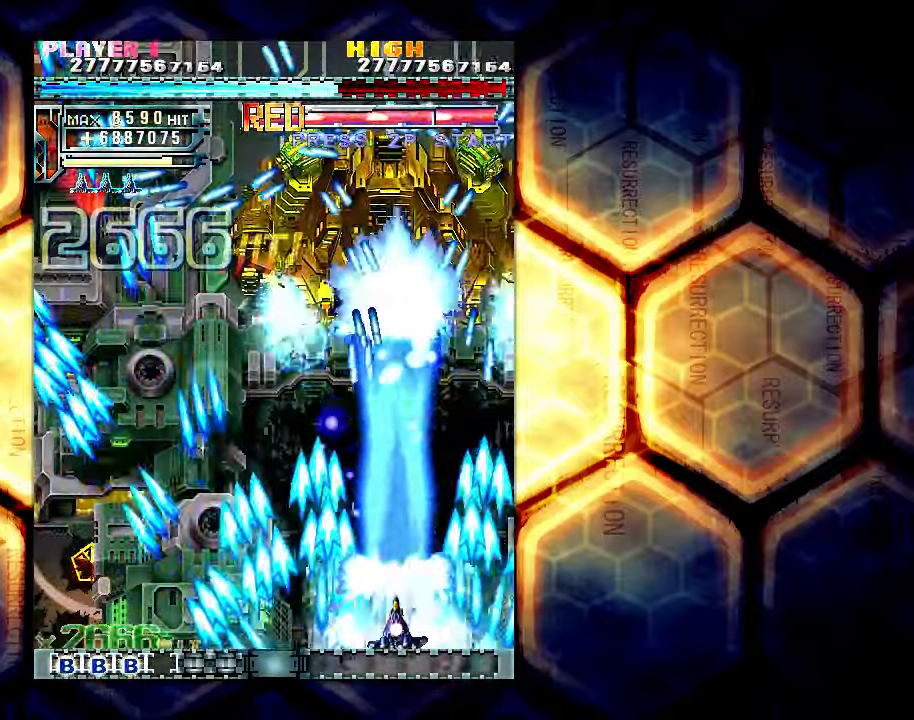
Gameplay with a controller (arcade stick); each line is a JSON object with the inputs held at the frame after it. "events" lists button and stick changes between this image and that frame as [ms after this image, input, new state], when the widget could be followed in between. Not read: L3 R3.
{"buttons": [], "left_stick": "left", "events": [[84, "left_stick", "down-left"], [184, "left_stick", "left"]]}
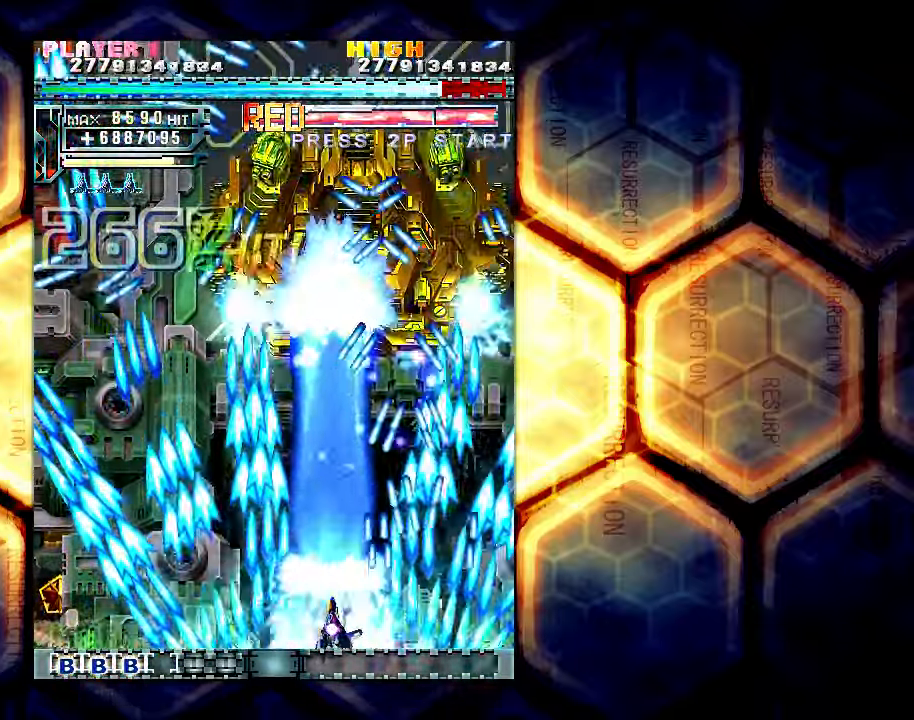
{"buttons": [], "left_stick": "center", "events": [[50, "left_stick", "center"], [284, "left_stick", "right"], [433, "left_stick", "center"]]}
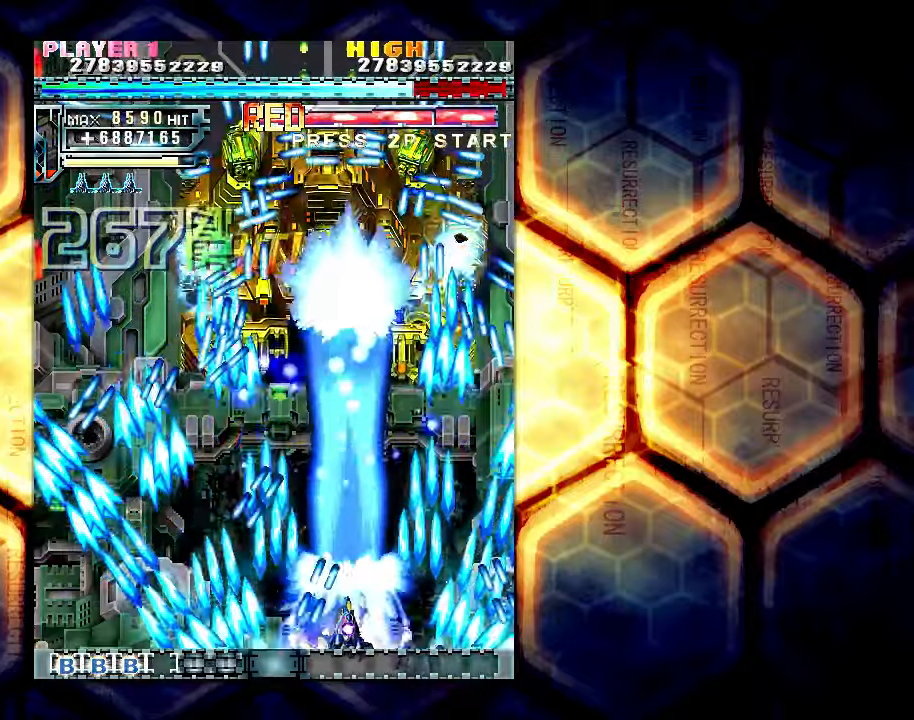
{"buttons": [], "left_stick": "down", "events": [[33, "left_stick", "up"], [116, "left_stick", "center"], [383, "left_stick", "down"]]}
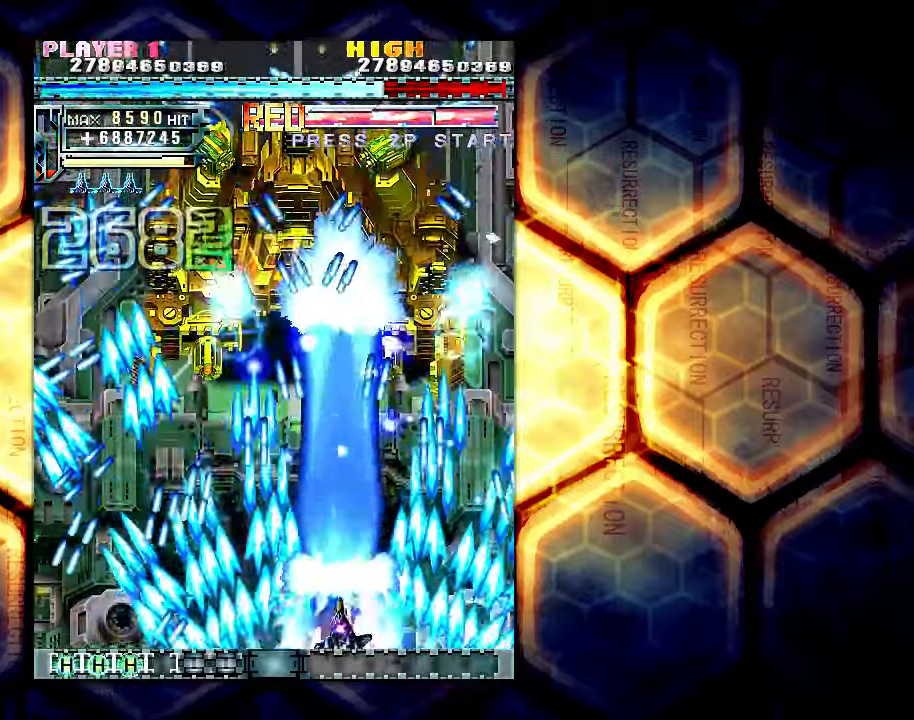
{"buttons": [], "left_stick": "up", "events": [[83, "left_stick", "center"], [166, "left_stick", "right"], [383, "left_stick", "up-right"], [500, "left_stick", "up"]]}
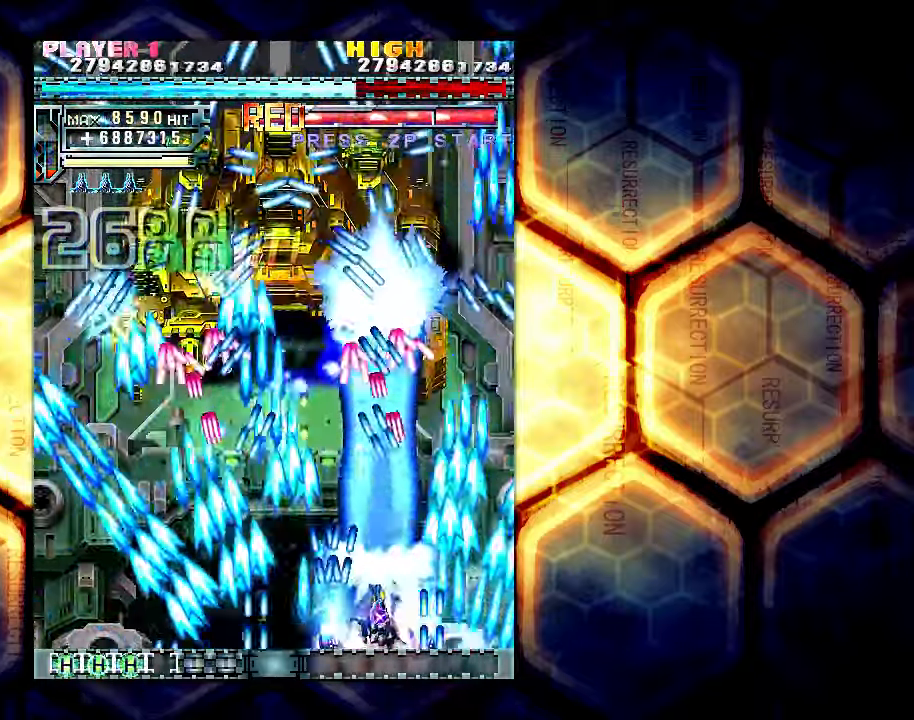
{"buttons": [], "left_stick": "down", "events": [[166, "left_stick", "center"], [250, "left_stick", "left"], [350, "left_stick", "down-left"], [466, "left_stick", "down"]]}
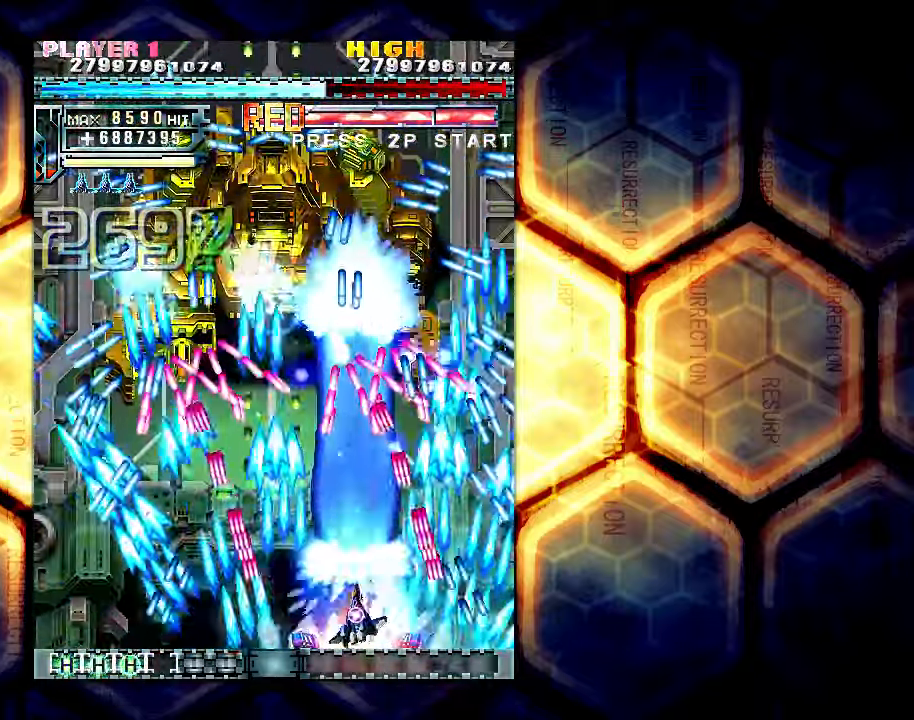
{"buttons": [], "left_stick": "up-left", "events": [[116, "left_stick", "center"], [183, "left_stick", "left"], [283, "left_stick", "up-left"]]}
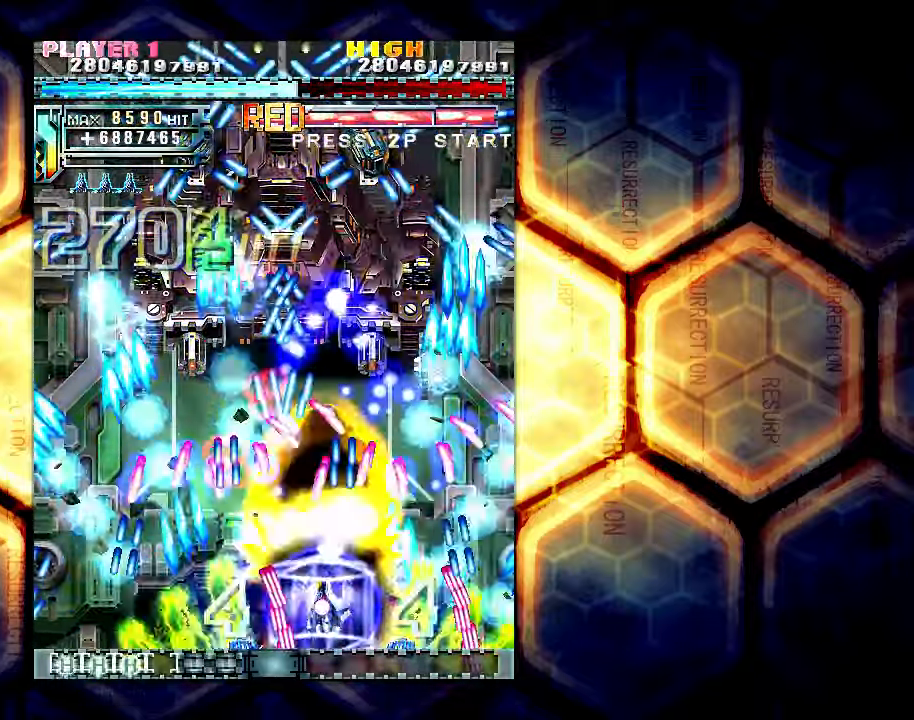
{"buttons": [], "left_stick": "down-left", "events": [[233, "left_stick", "left"], [433, "left_stick", "down-left"]]}
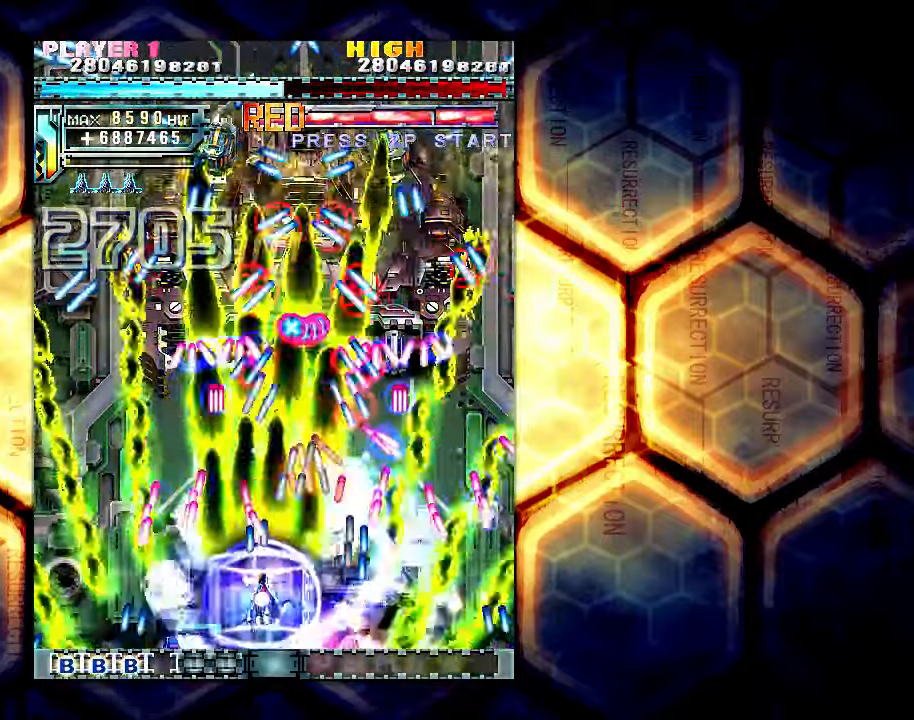
{"buttons": [], "left_stick": "down-right", "events": [[166, "left_stick", "down"], [400, "left_stick", "down-right"]]}
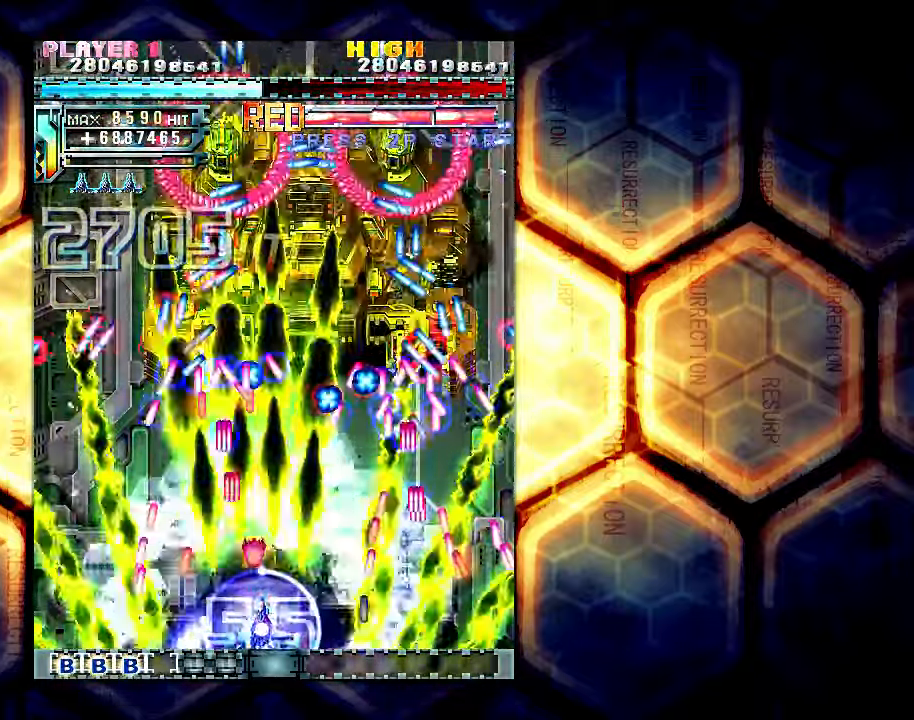
{"buttons": [], "left_stick": "right", "events": [[200, "left_stick", "right"]]}
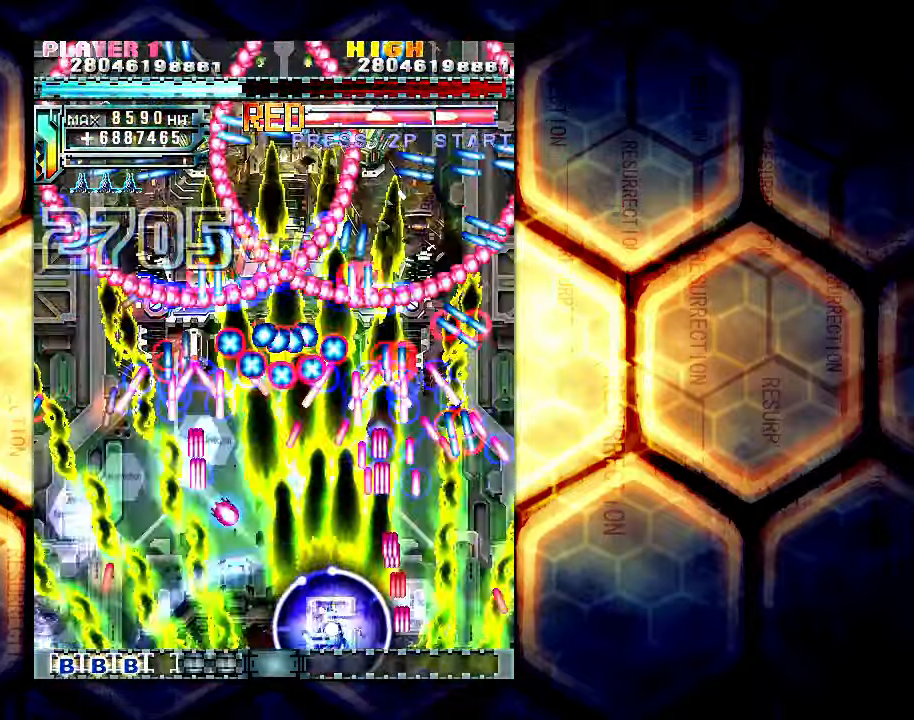
{"buttons": [], "left_stick": "center", "events": [[66, "left_stick", "left"], [500, "left_stick", "center"]]}
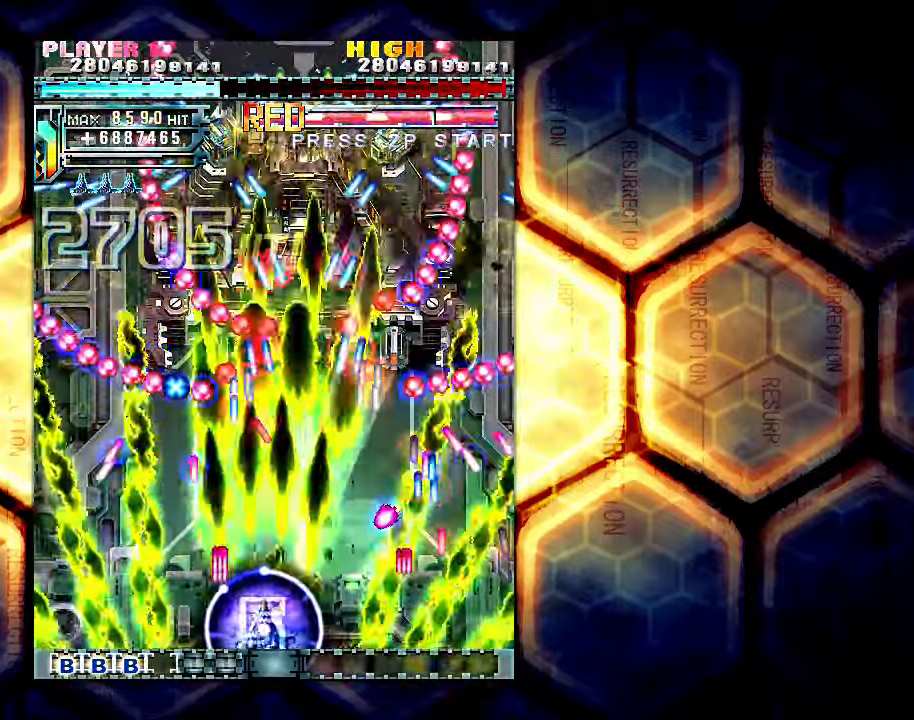
{"buttons": [], "left_stick": "left", "events": [[166, "left_stick", "right"], [316, "left_stick", "center"], [483, "left_stick", "left"]]}
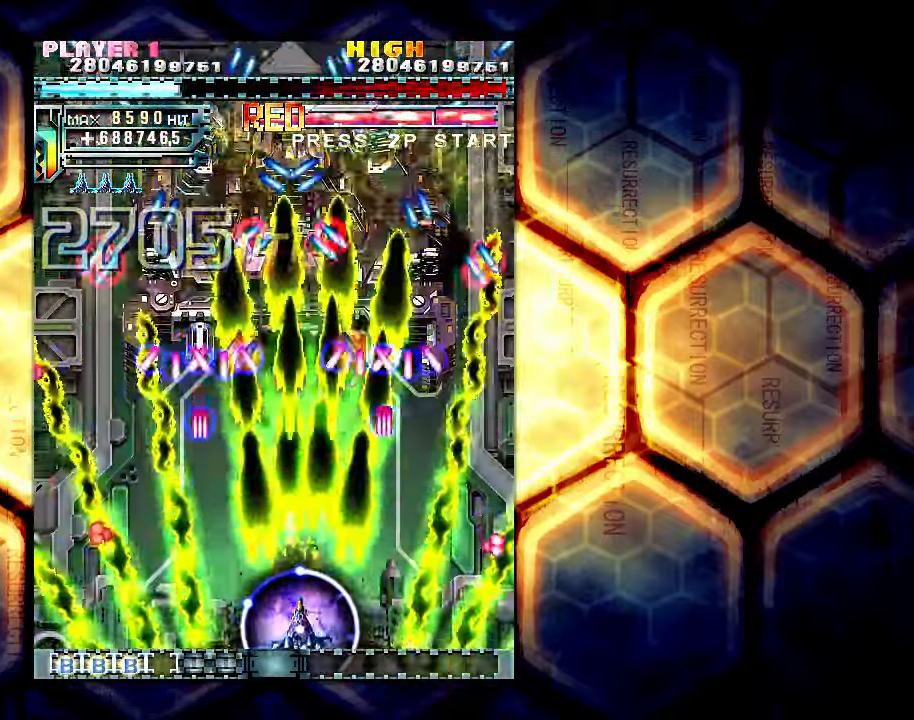
{"buttons": [], "left_stick": "right", "events": [[66, "left_stick", "center"], [150, "left_stick", "right"], [266, "left_stick", "center"], [333, "left_stick", "left"], [450, "left_stick", "center"], [500, "left_stick", "right"]]}
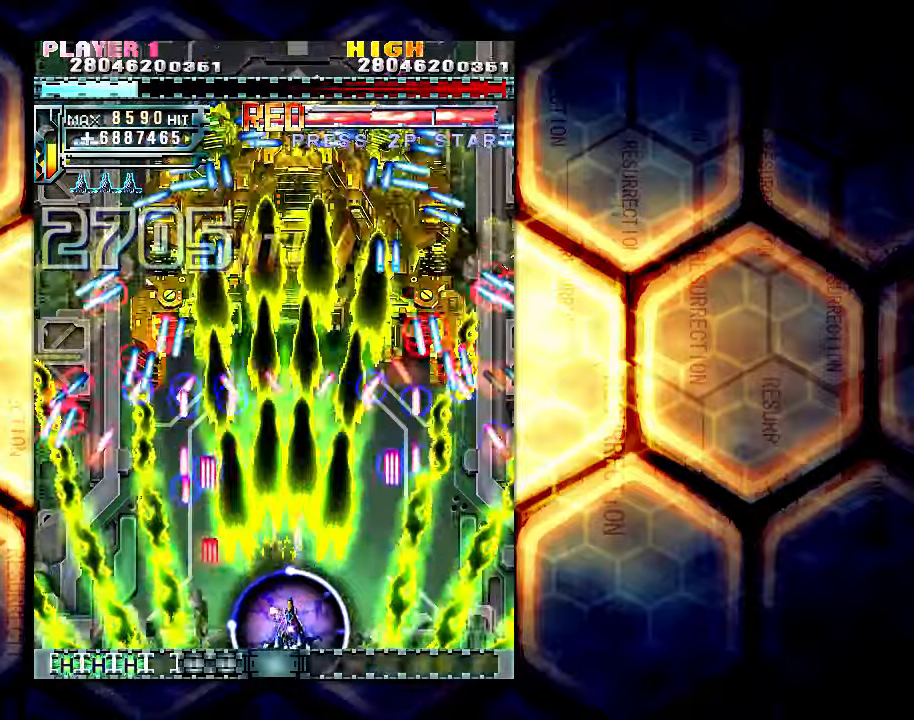
{"buttons": [], "left_stick": "center", "events": [[100, "left_stick", "left"], [317, "left_stick", "center"]]}
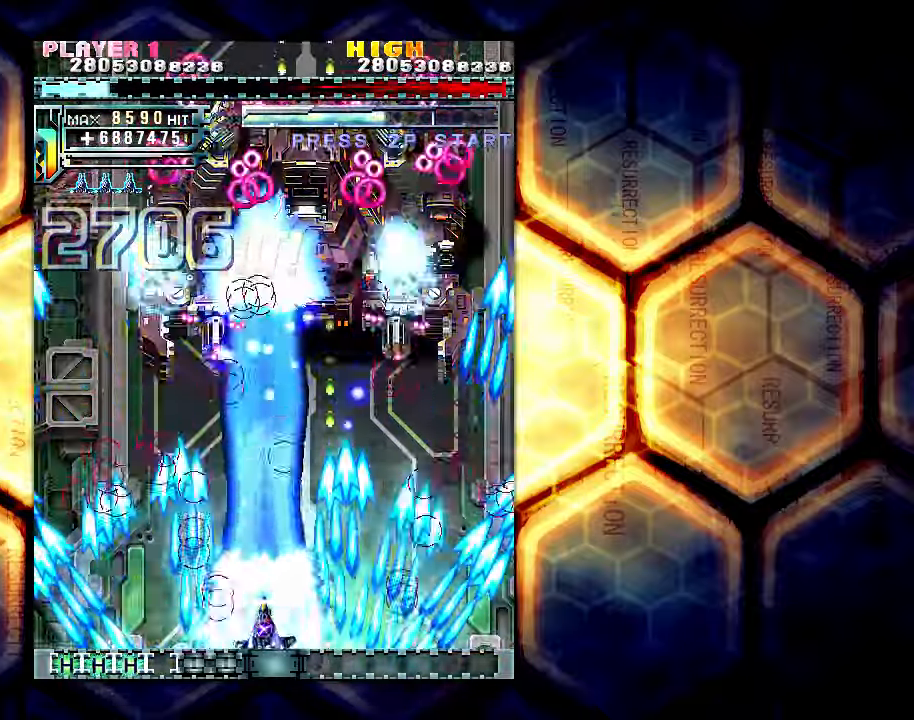
{"buttons": [], "left_stick": "center", "events": []}
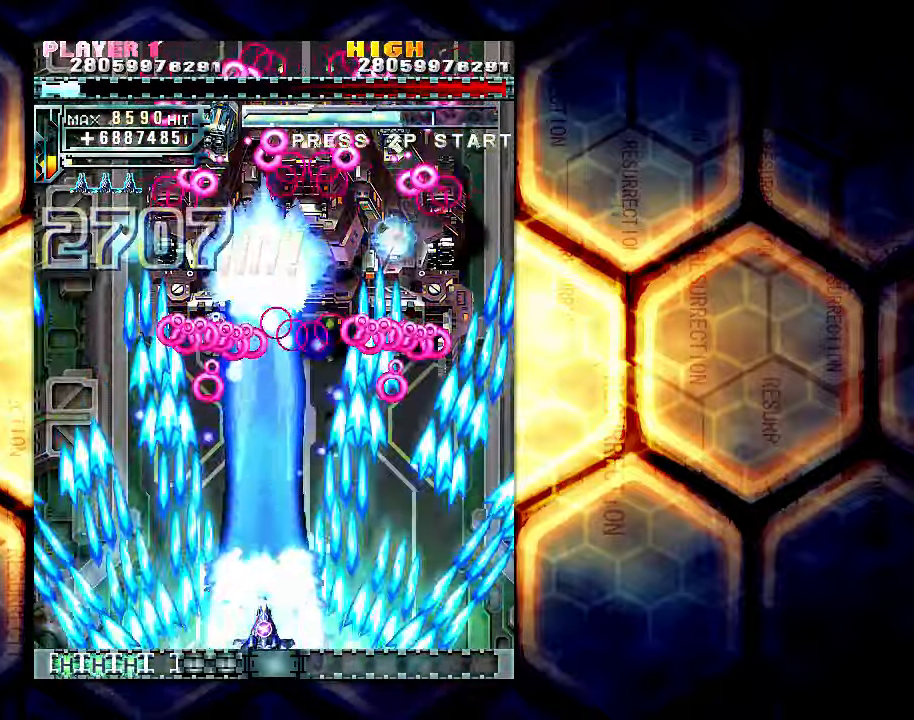
{"buttons": [], "left_stick": "center", "events": []}
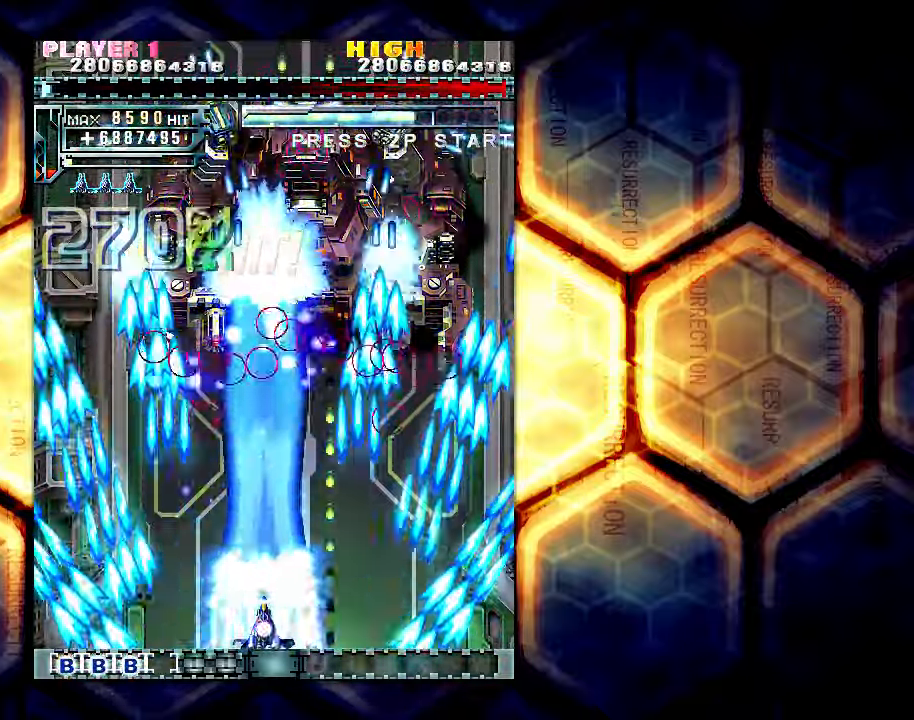
{"buttons": [], "left_stick": "center", "events": []}
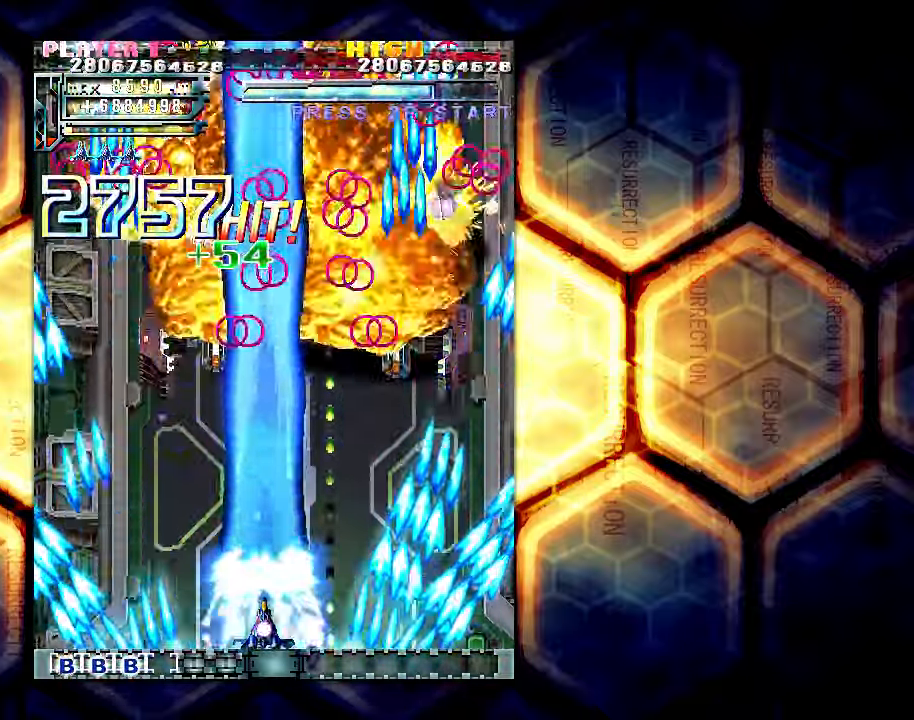
{"buttons": [], "left_stick": "left", "events": [[100, "left_stick", "left"]]}
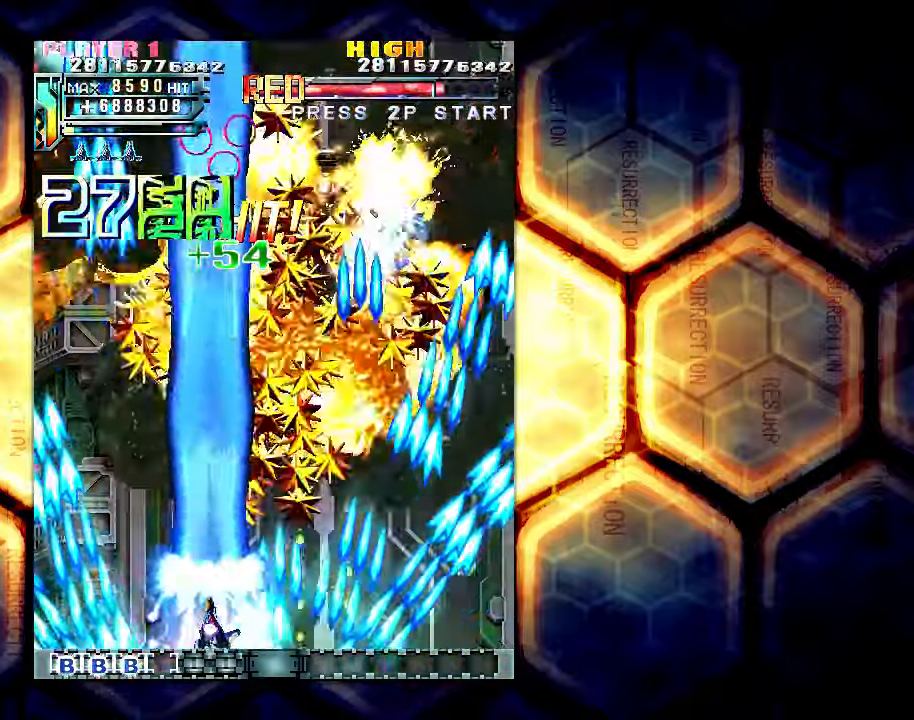
{"buttons": [], "left_stick": "up-right", "events": [[67, "left_stick", "right"], [350, "left_stick", "up-right"]]}
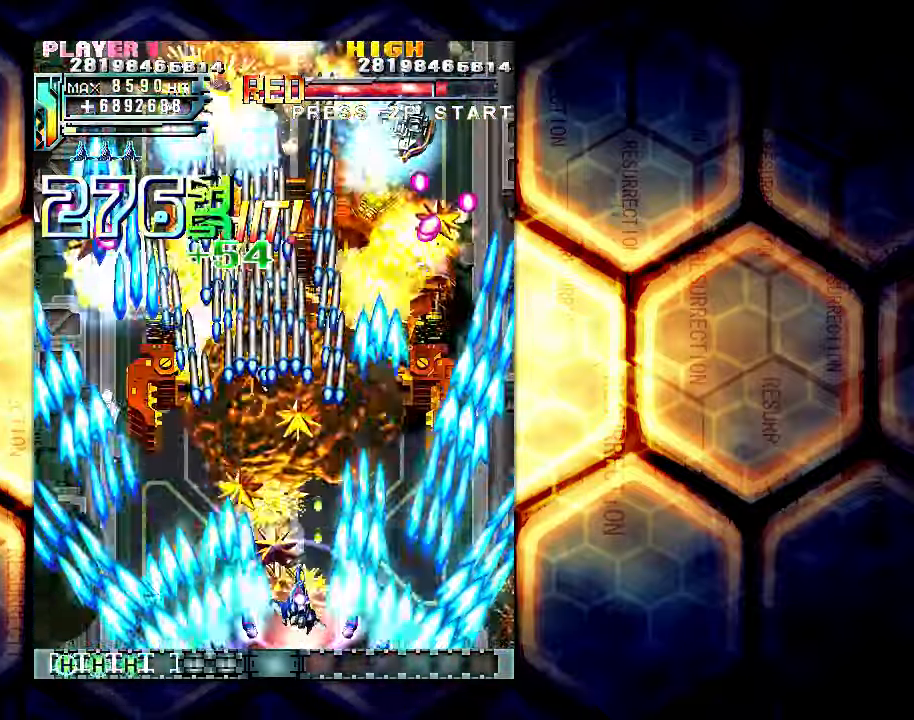
{"buttons": [], "left_stick": "center", "events": [[283, "left_stick", "center"]]}
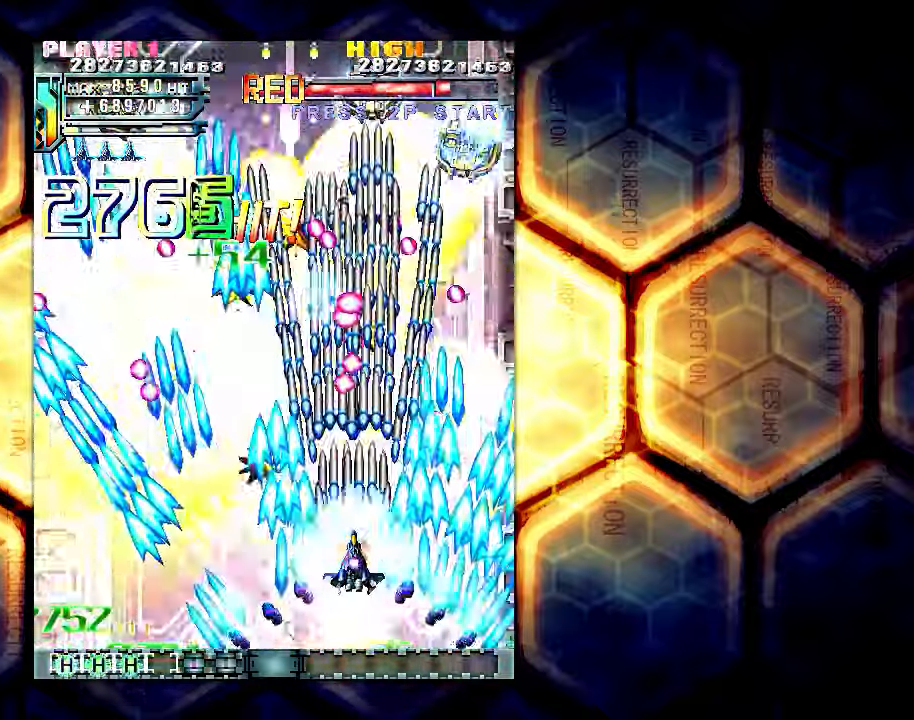
{"buttons": [], "left_stick": "center", "events": [[150, "left_stick", "right"], [267, "left_stick", "center"]]}
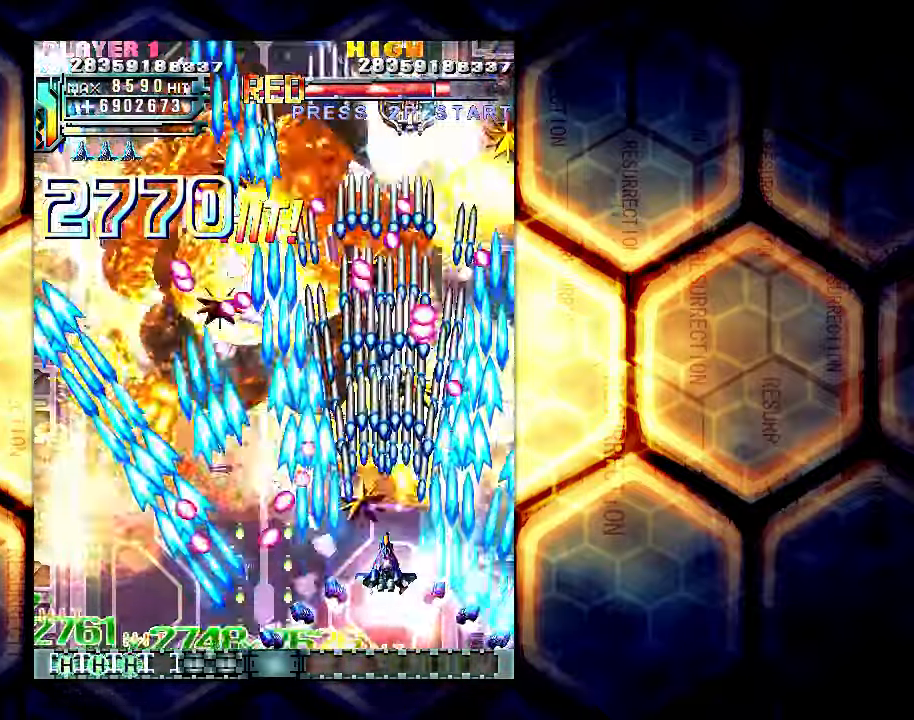
{"buttons": [], "left_stick": "left", "events": [[283, "left_stick", "left"]]}
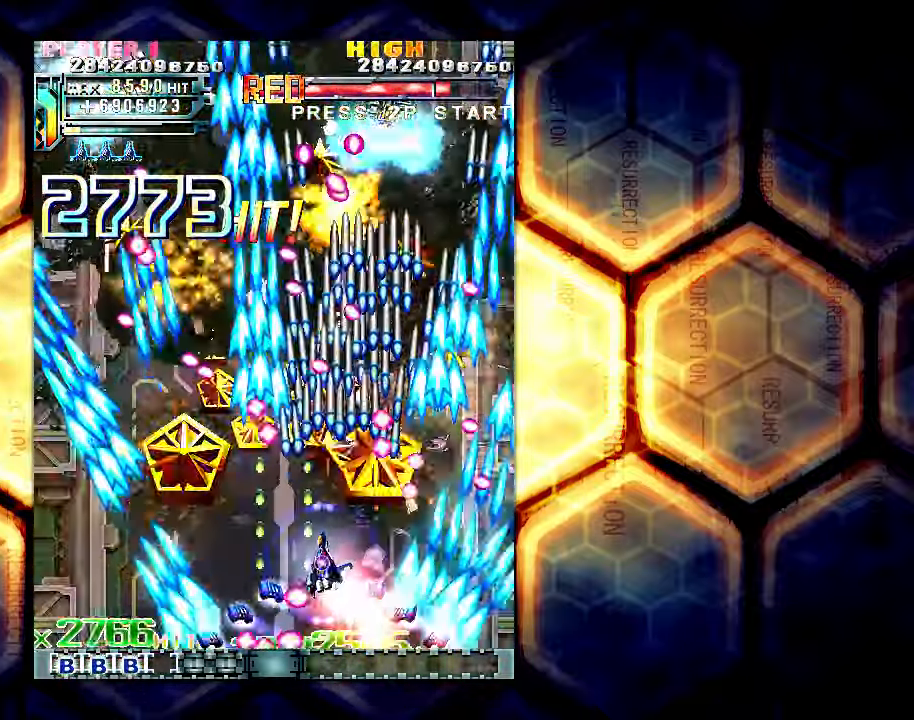
{"buttons": [], "left_stick": "center", "events": [[300, "left_stick", "center"]]}
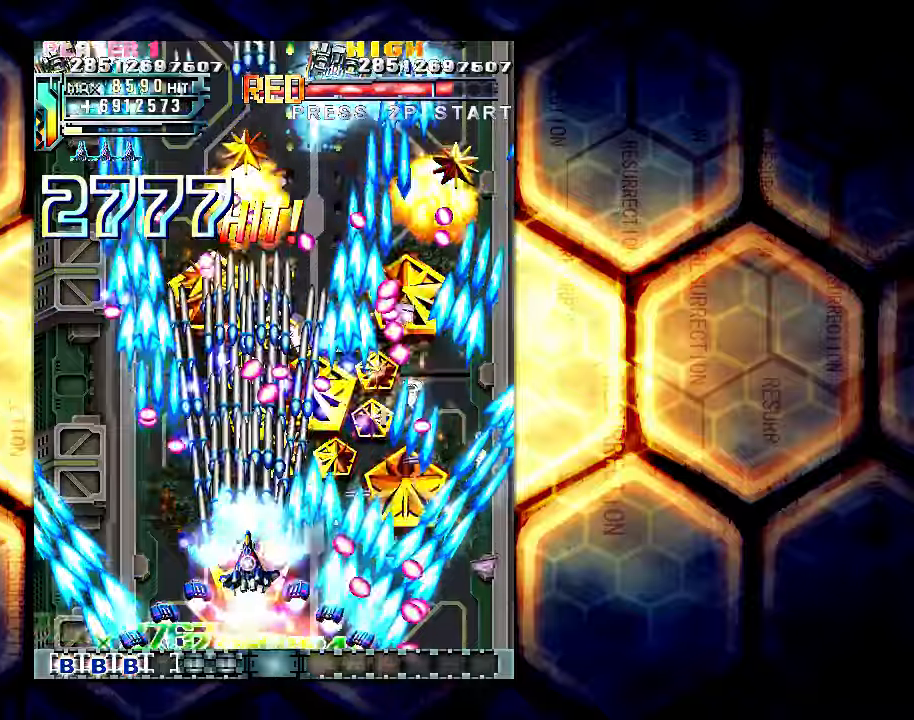
{"buttons": [], "left_stick": "center", "events": [[334, "left_stick", "down"], [484, "left_stick", "center"]]}
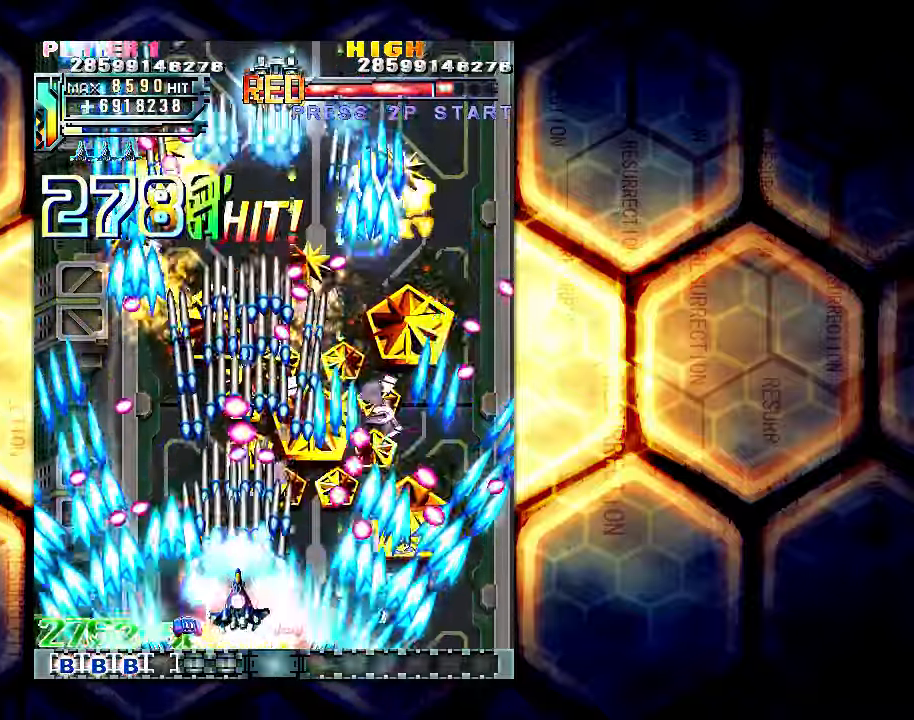
{"buttons": [], "left_stick": "center", "events": [[267, "left_stick", "left"], [400, "left_stick", "center"]]}
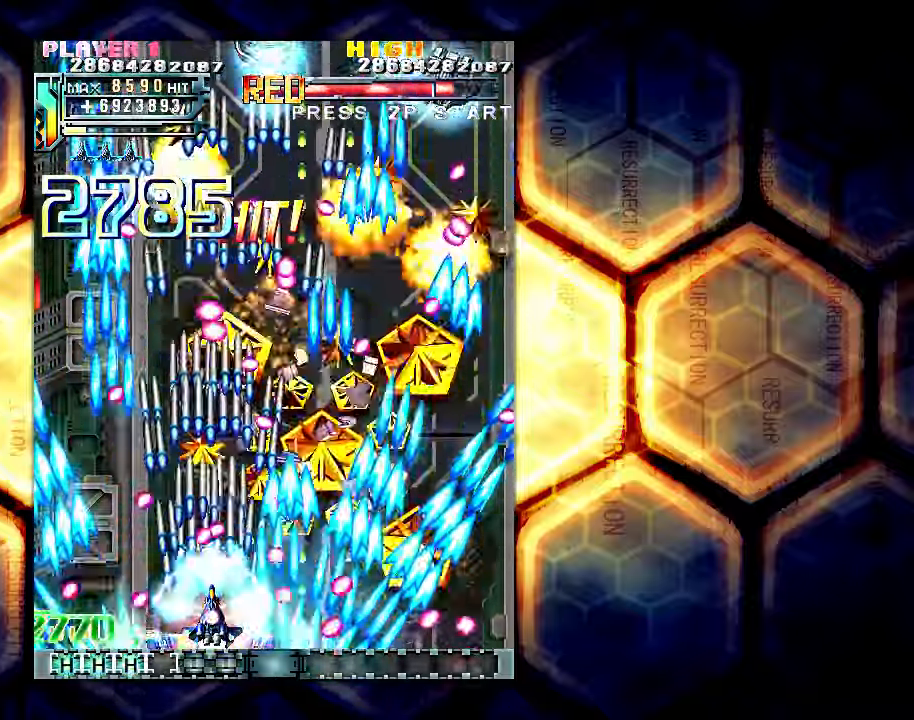
{"buttons": [], "left_stick": "down-right", "events": [[167, "left_stick", "up"], [317, "left_stick", "right"], [500, "left_stick", "down-right"]]}
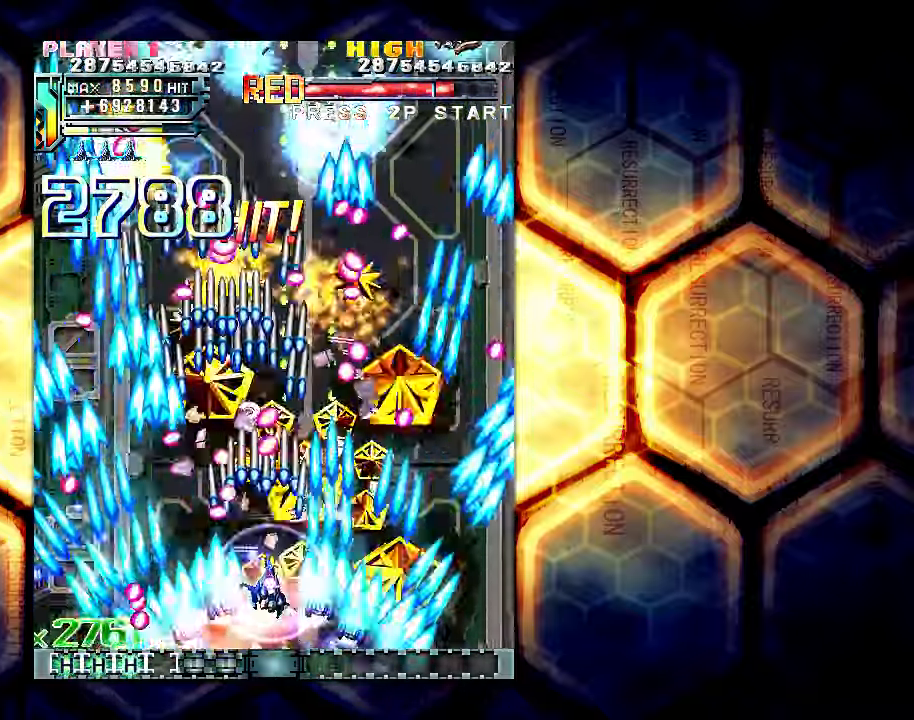
{"buttons": [], "left_stick": "up", "events": [[217, "left_stick", "center"], [400, "left_stick", "up"]]}
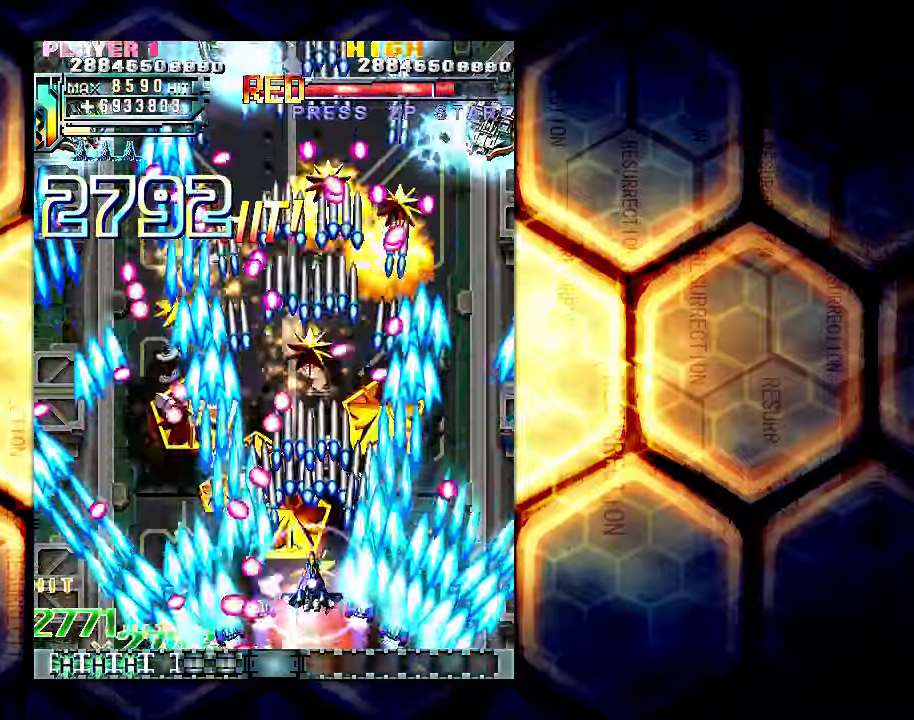
{"buttons": [], "left_stick": "left", "events": [[134, "left_stick", "right"], [184, "left_stick", "center"], [484, "left_stick", "left"]]}
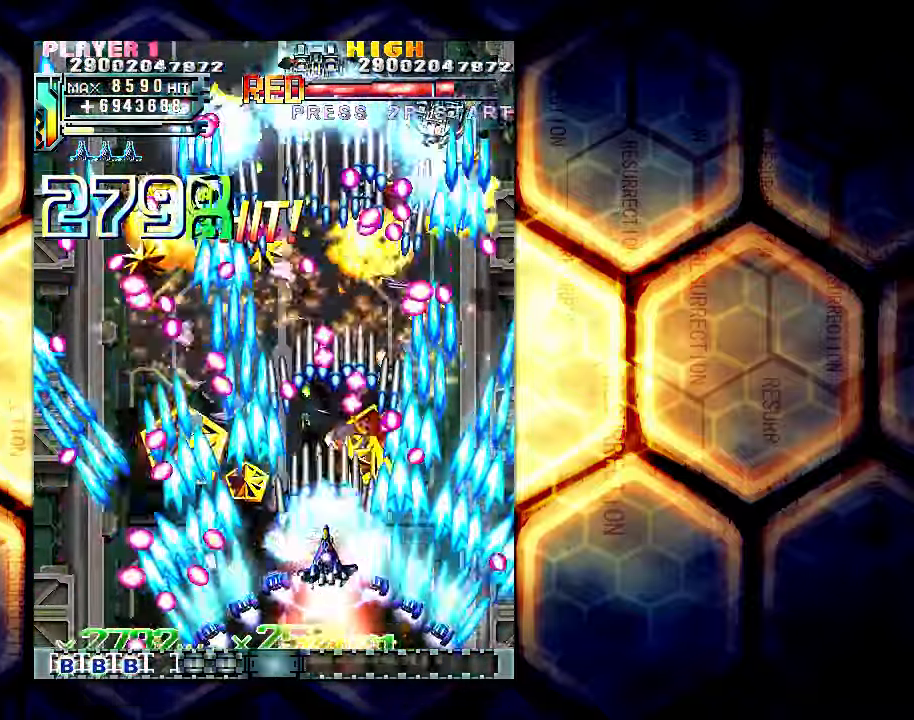
{"buttons": [], "left_stick": "left", "events": [[67, "left_stick", "center"], [200, "left_stick", "left"]]}
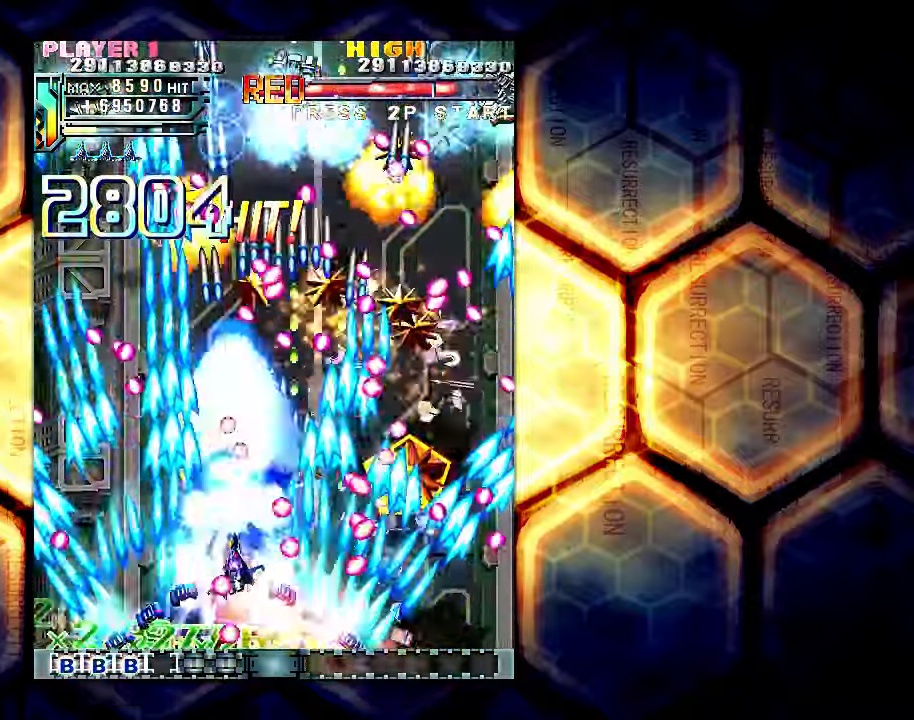
{"buttons": [], "left_stick": "center", "events": [[167, "left_stick", "center"]]}
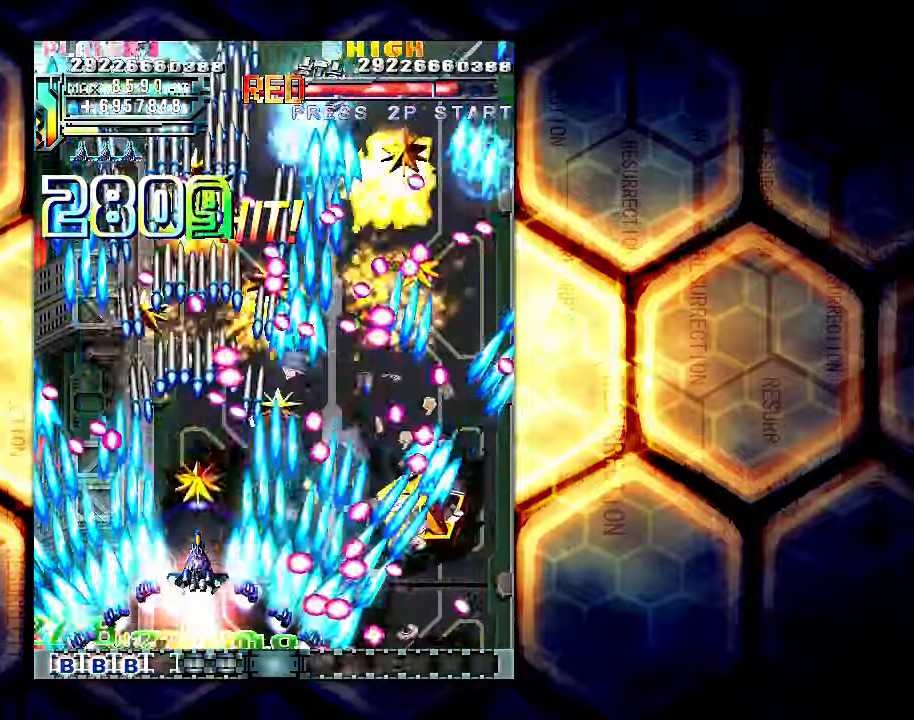
{"buttons": [], "left_stick": "center", "events": [[284, "left_stick", "down"], [384, "left_stick", "center"]]}